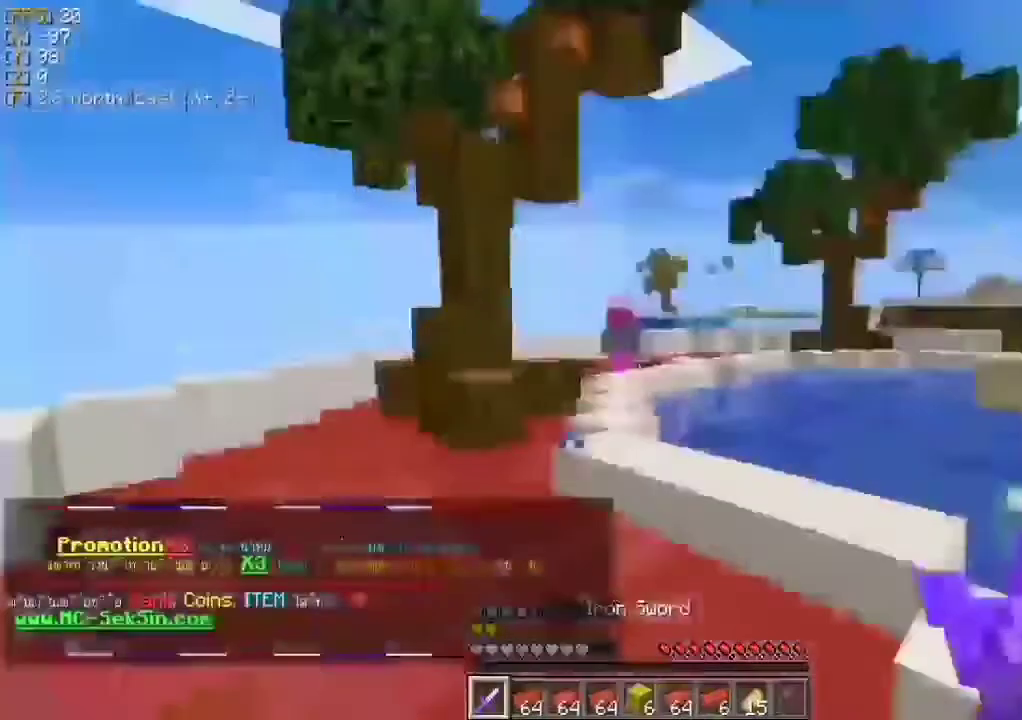
Gameplay with keyboard and mouse; each line is a JSON object with the keys and mouse buttons held at the frame after it. "events" lists presses ("down") and releases ("up") of "a", "d", "s", "w", "mouse_left" and "mouse_right" between this image and that frame as [ms after this image, input, new state], when the widget could be followed in between. "mouse_left", "mouse_right" = the "left", "right" buttons of the "mouse" list. No other keys are recorded. Fast repeated clicks can show as one long hold. Mouse movement is not recorded.
{"keys": ["a", "w"], "mouse": [], "events": [[467, "a", "down"]]}
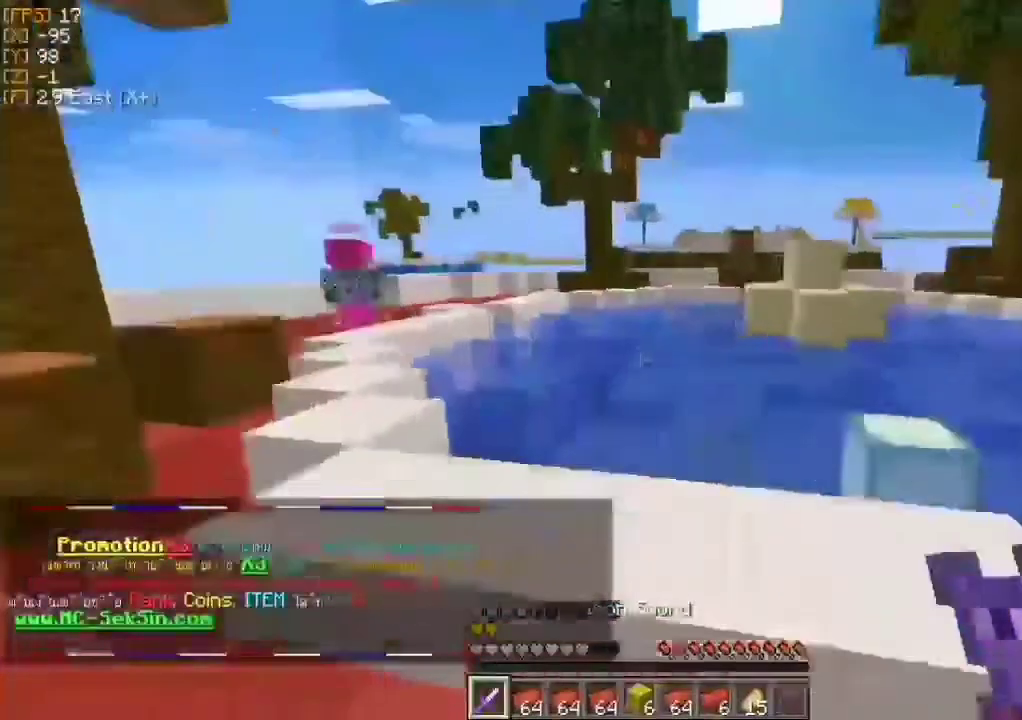
{"keys": ["w"], "mouse": []}
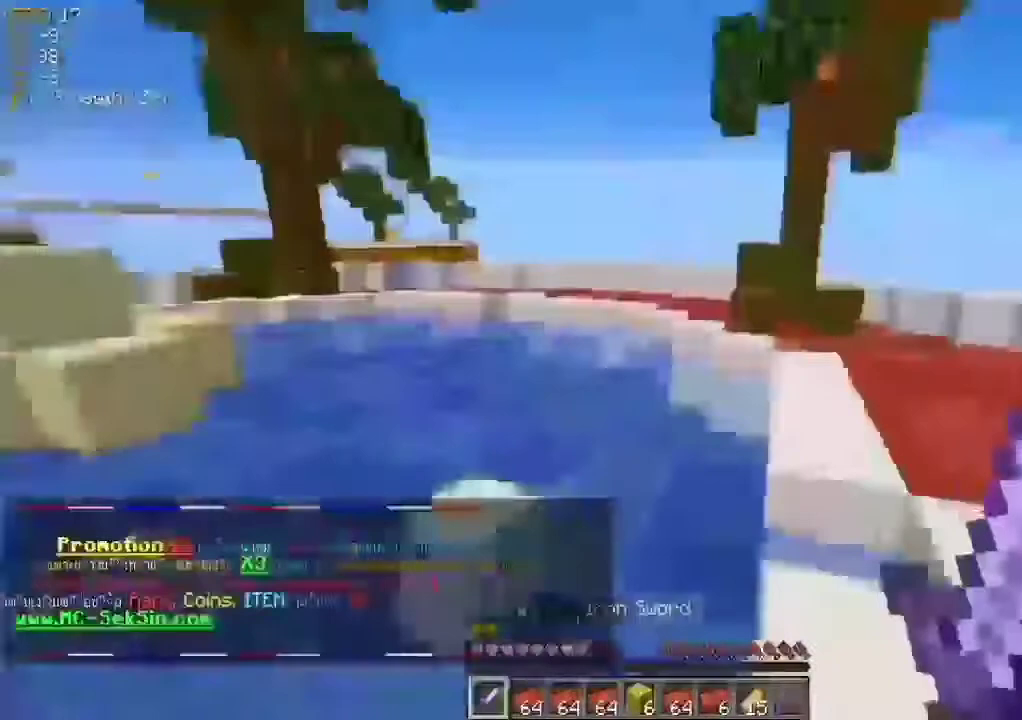
{"keys": ["w"], "mouse": [], "events": []}
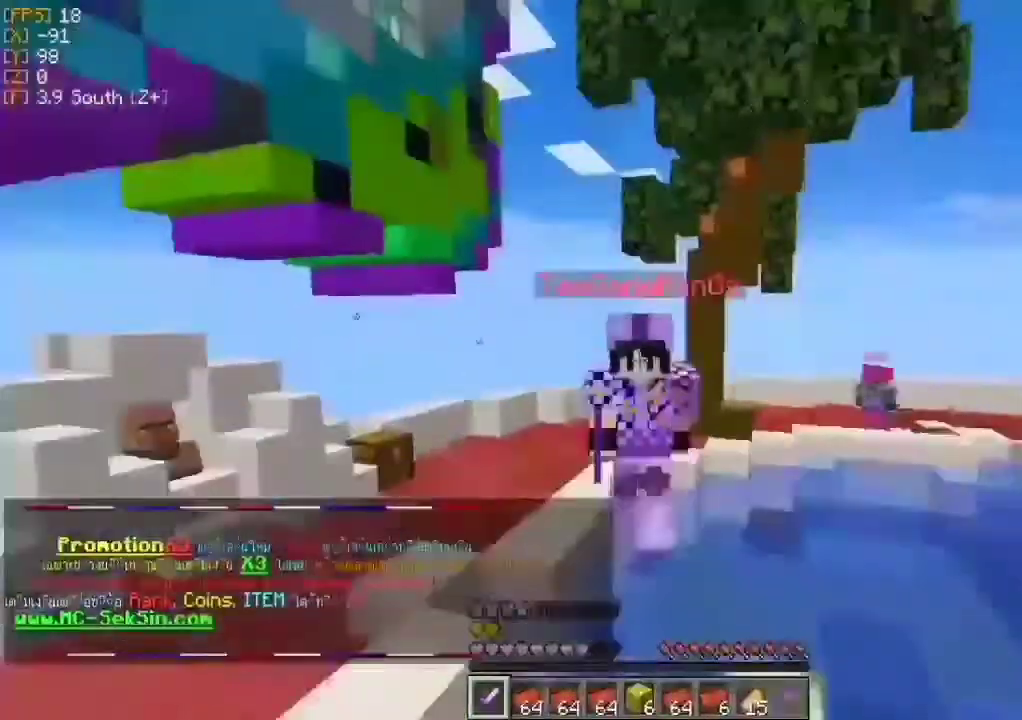
{"keys": ["w"], "mouse": [], "events": []}
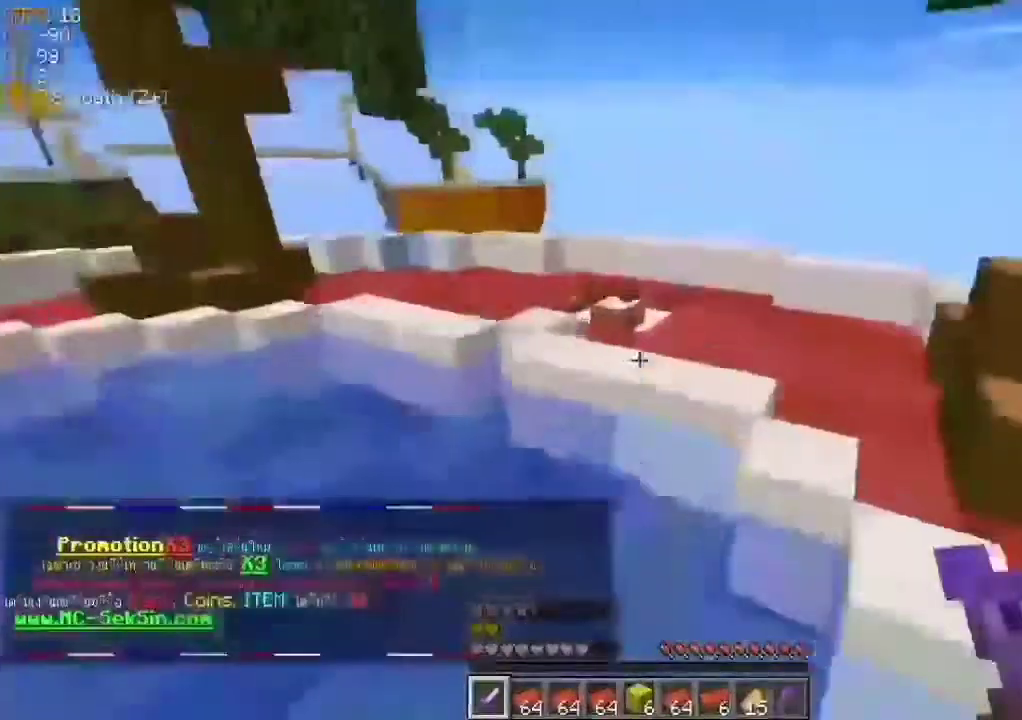
{"keys": ["a", "w"], "mouse": ["left"]}
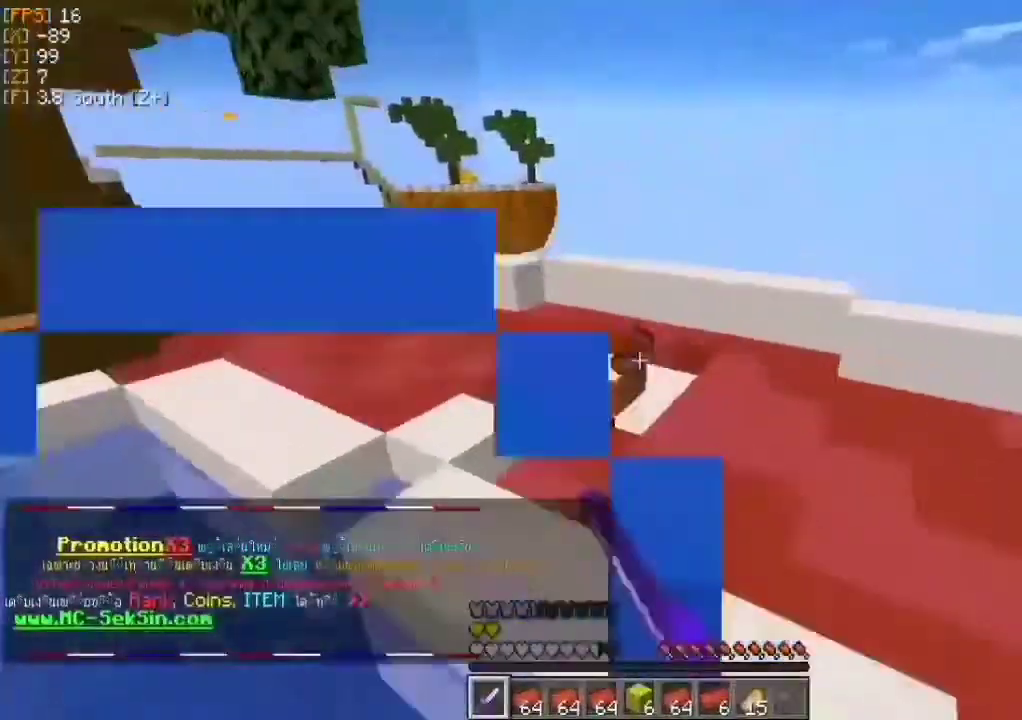
{"keys": ["a", "w"], "mouse": ["left"], "events": [[100, "mouse_left", "up"], [167, "a", "up"], [167, "mouse_left", "down"], [233, "mouse_left", "up"], [367, "a", "down"], [367, "mouse_left", "down"], [433, "mouse_left", "up"], [500, "mouse_left", "down"]]}
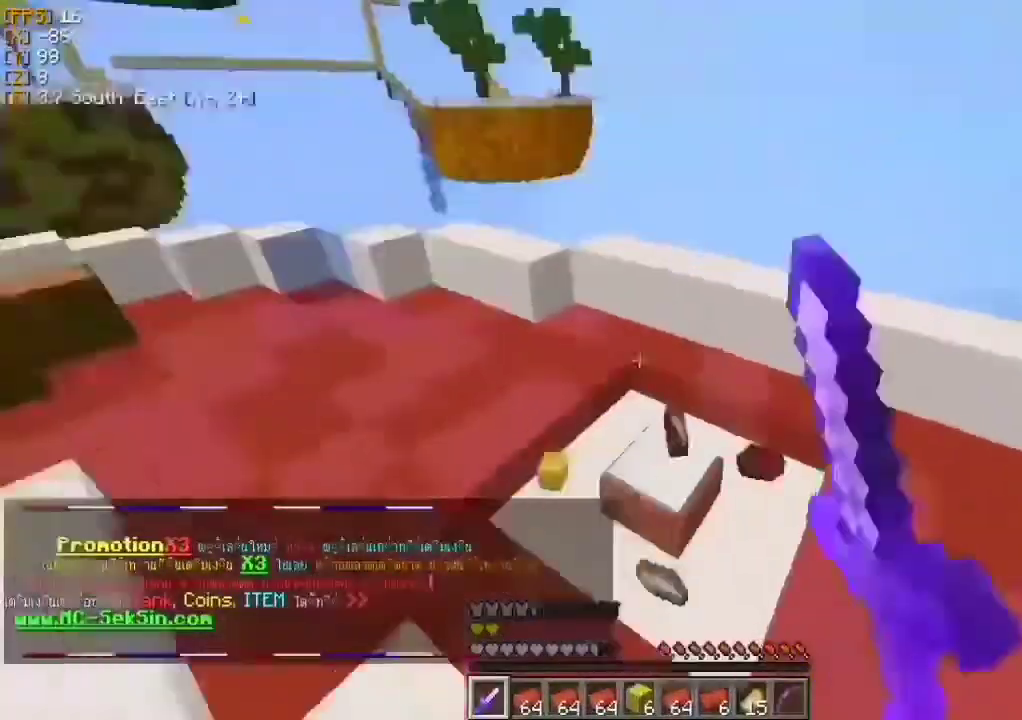
{"keys": ["a"], "mouse": [], "events": [[67, "a", "up"], [67, "mouse_left", "up"], [400, "a", "down"], [400, "w", "up"]]}
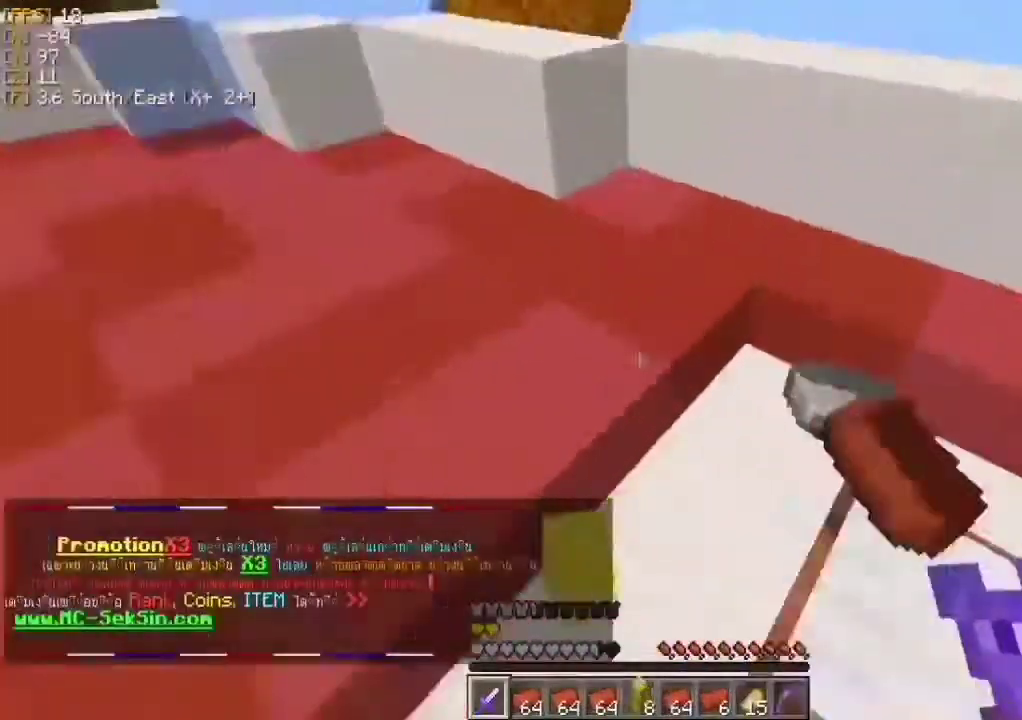
{"keys": ["a", "w"], "mouse": [], "events": [[100, "a", "up"], [100, "d", "down"], [367, "d", "up"], [433, "a", "down"], [433, "w", "down"]]}
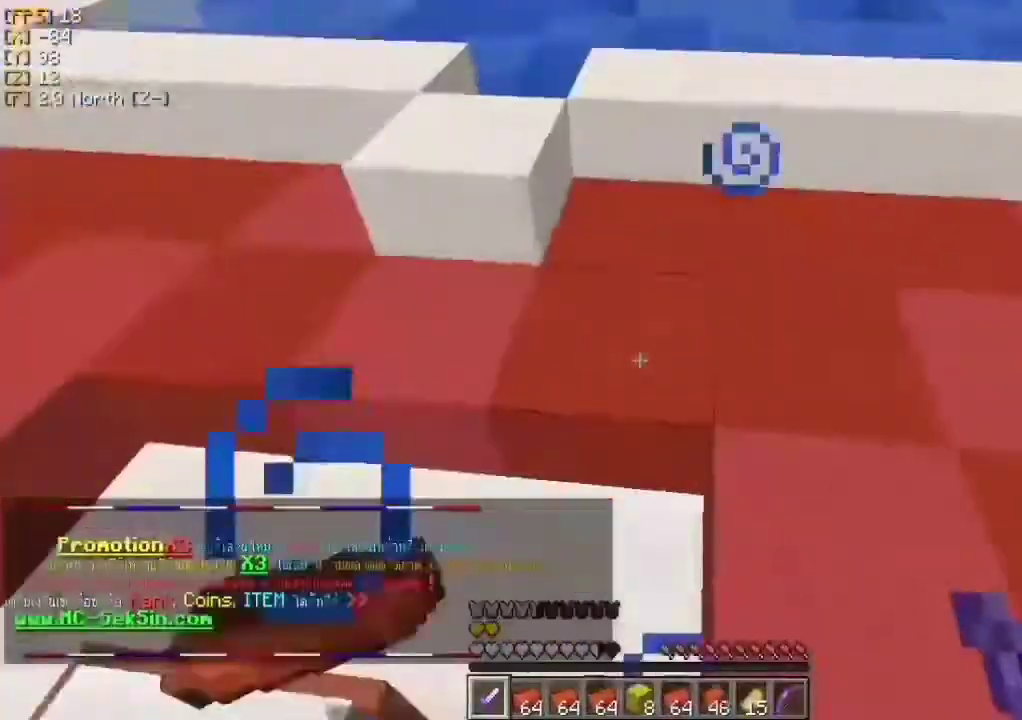
{"keys": ["w"], "mouse": [], "events": [[267, "a", "up"]]}
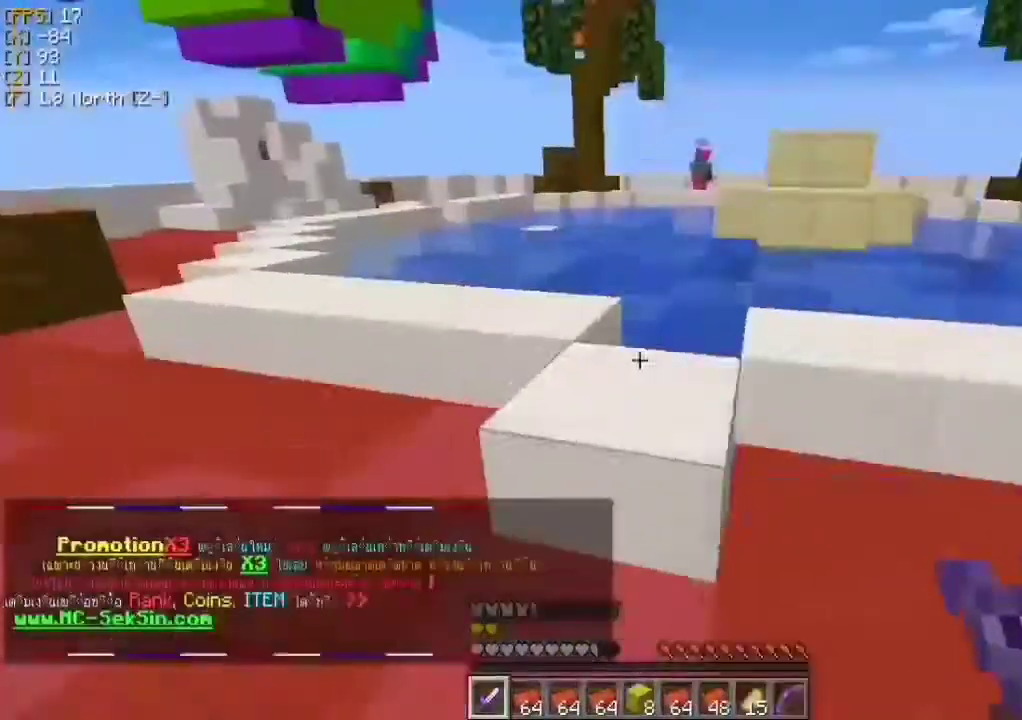
{"keys": ["a", "w"], "mouse": [], "events": [[33, "a", "down"], [200, "a", "up"], [367, "a", "down"]]}
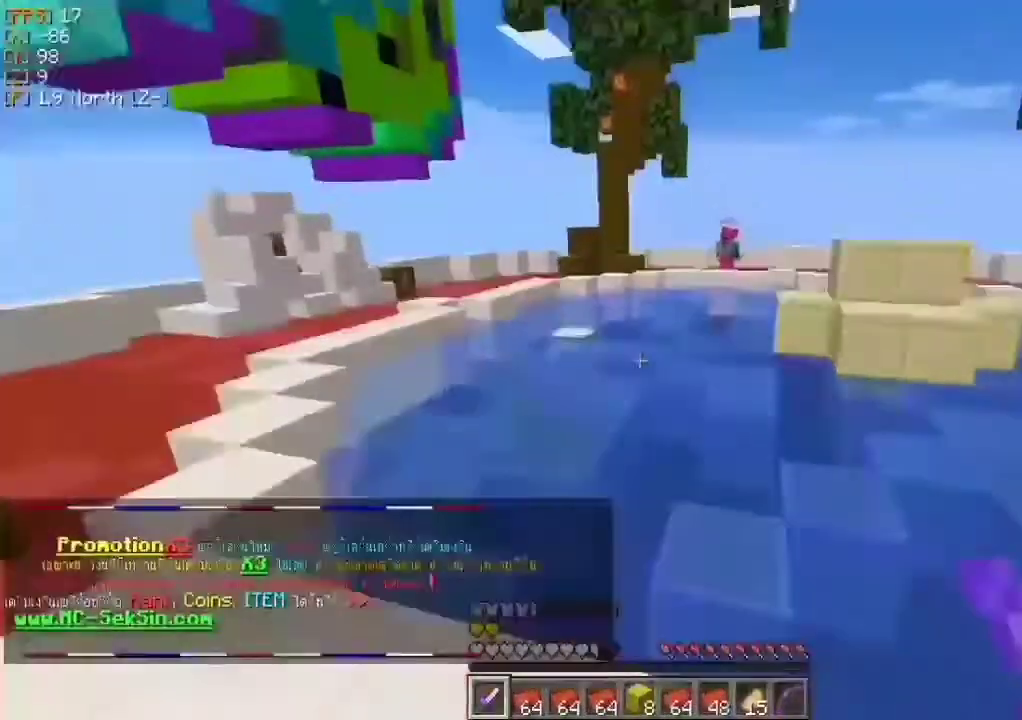
{"keys": ["w"], "mouse": [], "events": [[167, "a", "up"]]}
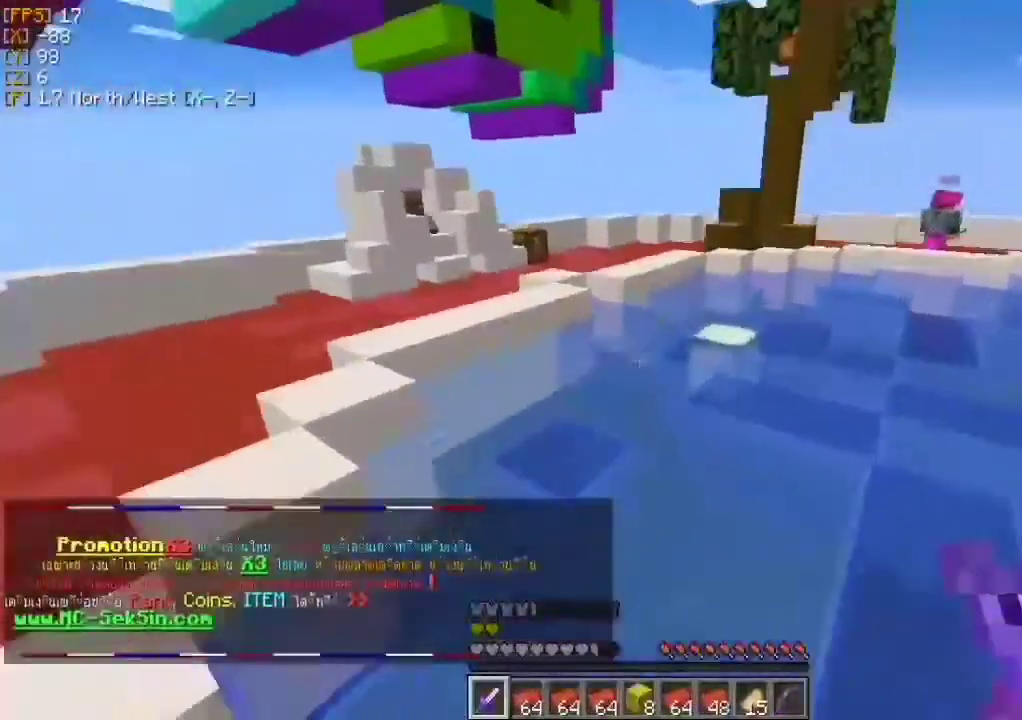
{"keys": ["w"], "mouse": [], "events": []}
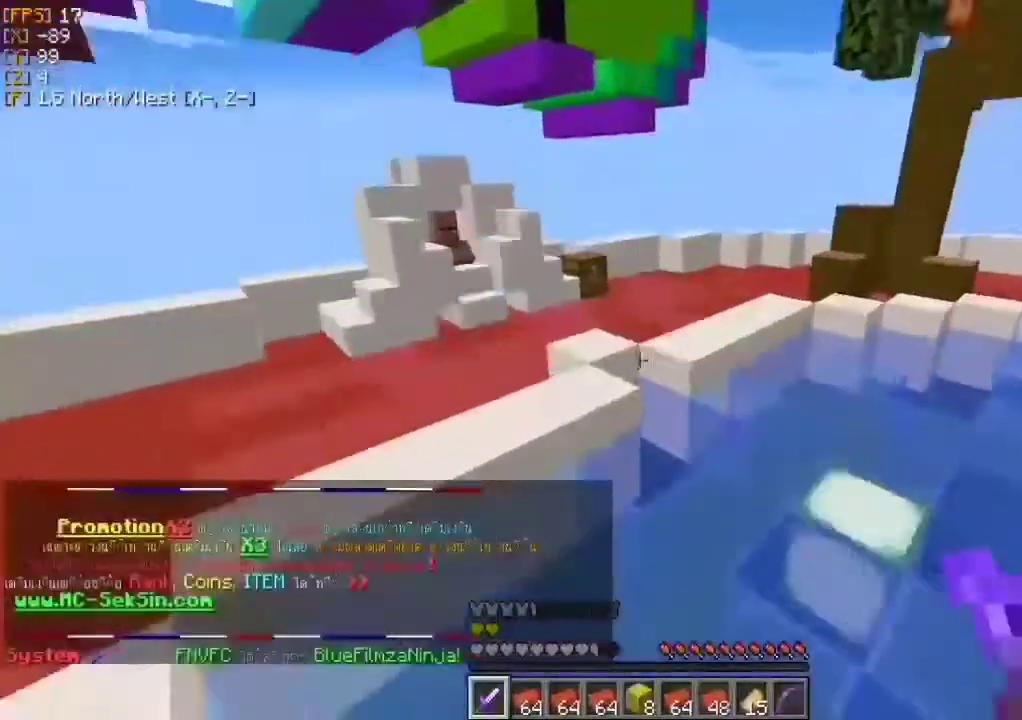
{"keys": ["w"], "mouse": [], "events": [[233, "a", "down"], [400, "a", "up"]]}
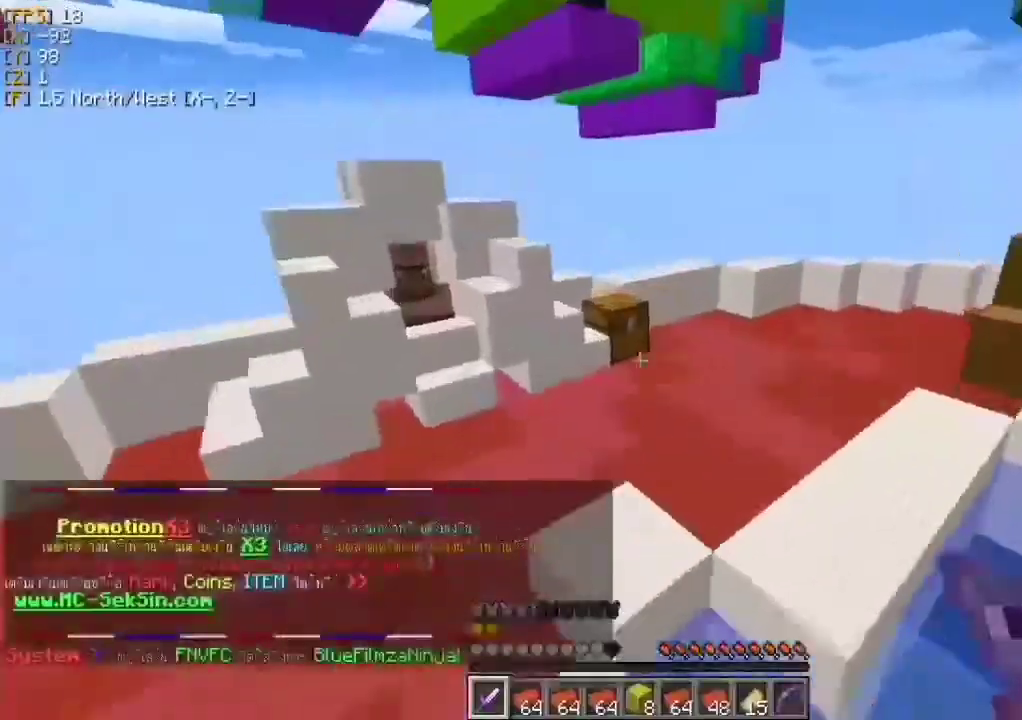
{"keys": ["w"], "mouse": [], "events": []}